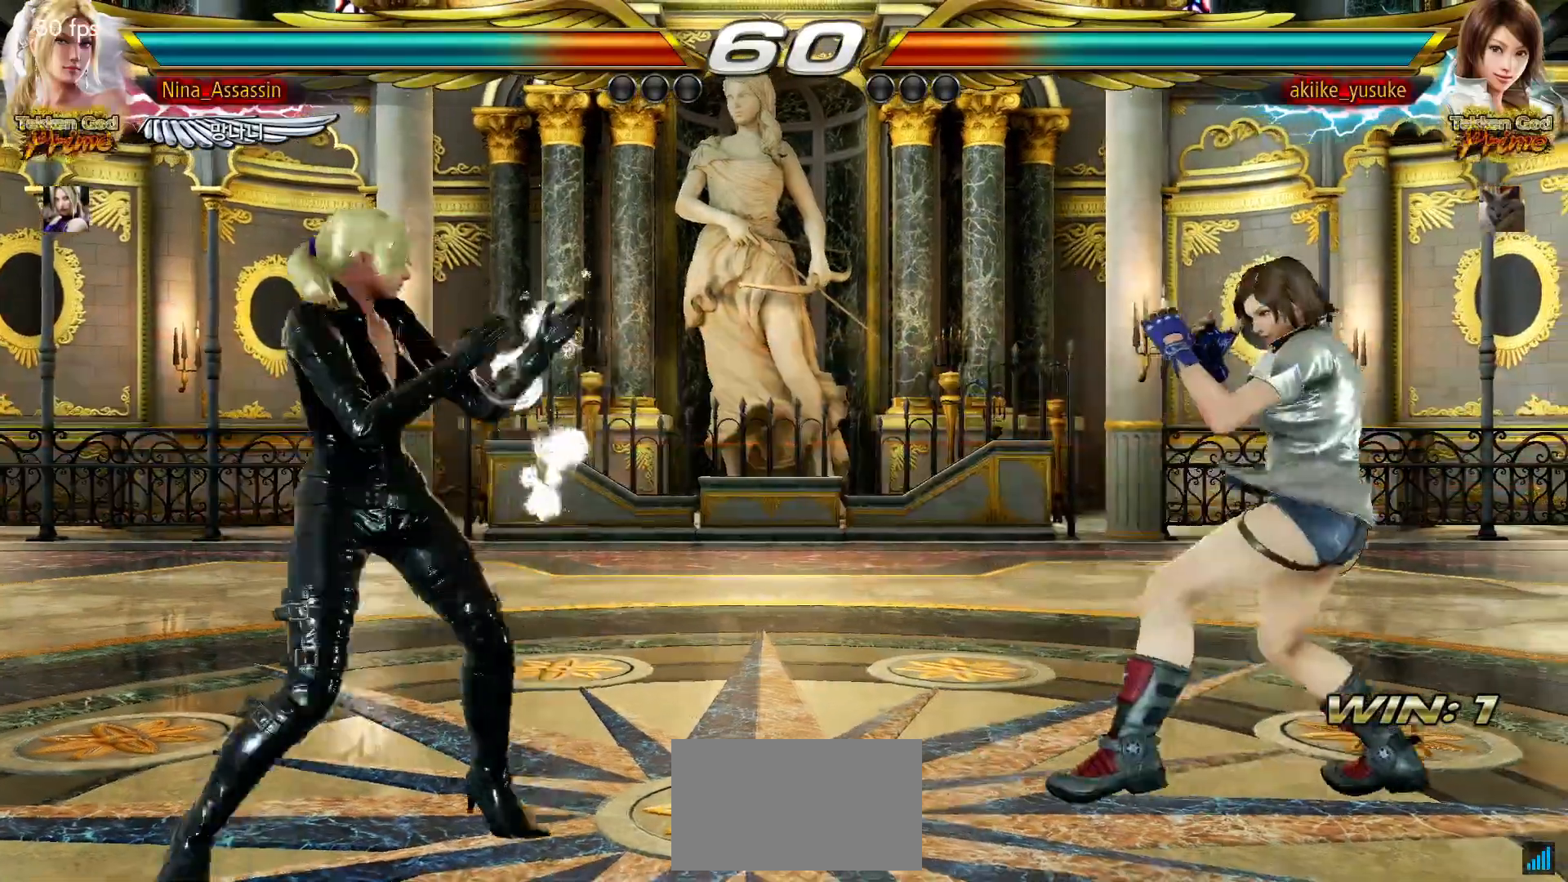
Gameplay with a controller (arcade stick); each line is a JSON object with the inputs held at the frame after it. "events" lists button and stick changes between this image and that frame as [ms after this image, input, new state], when the widget could be followed in between. Not read: L3 R3.
{"buttons": [], "left_stick": "left"}
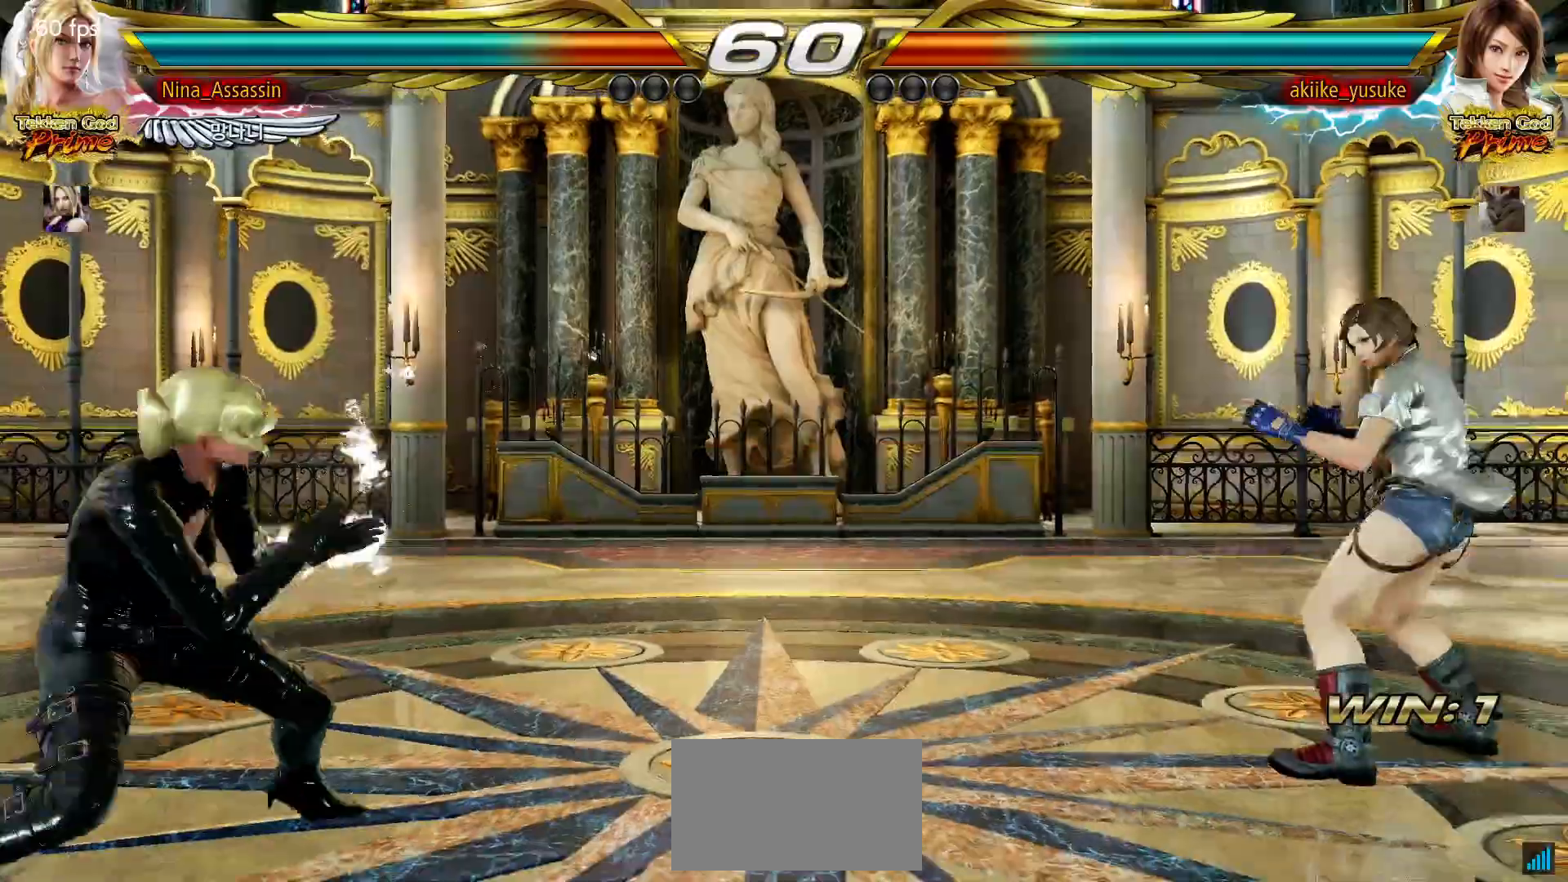
{"buttons": [], "left_stick": "center", "events": [[67, "left_stick", "center"], [133, "left_stick", "left"], [217, "left_stick", "center"], [283, "left_stick", "left"], [350, "left_stick", "center"]]}
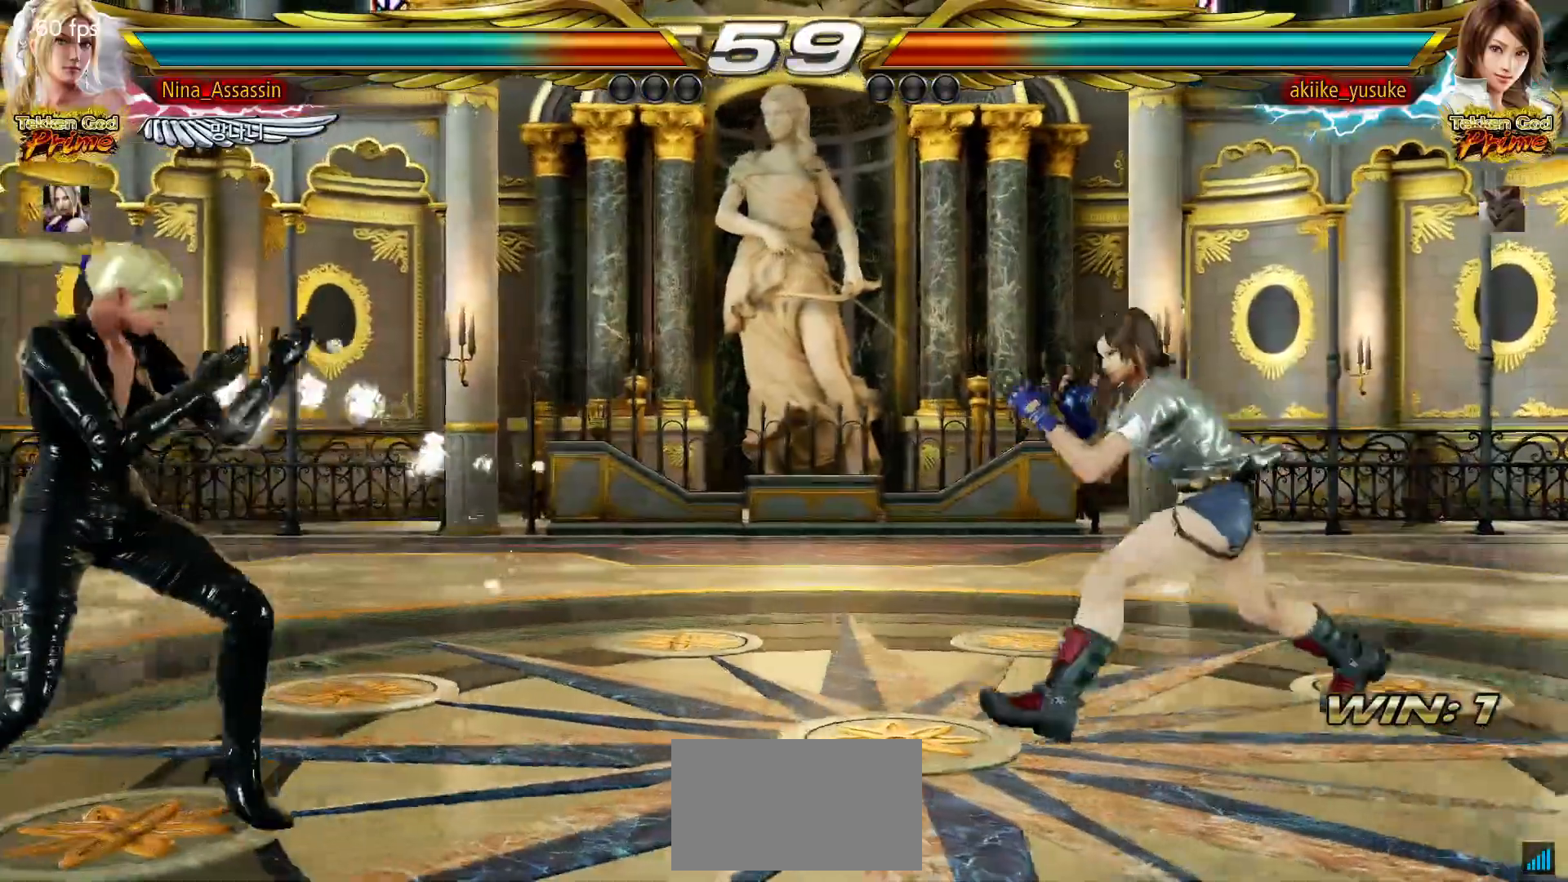
{"buttons": [], "left_stick": "center", "events": [[33, "left_stick", "right"], [100, "left_stick", "center"], [150, "left_stick", "right"], [317, "left_stick", "center"]]}
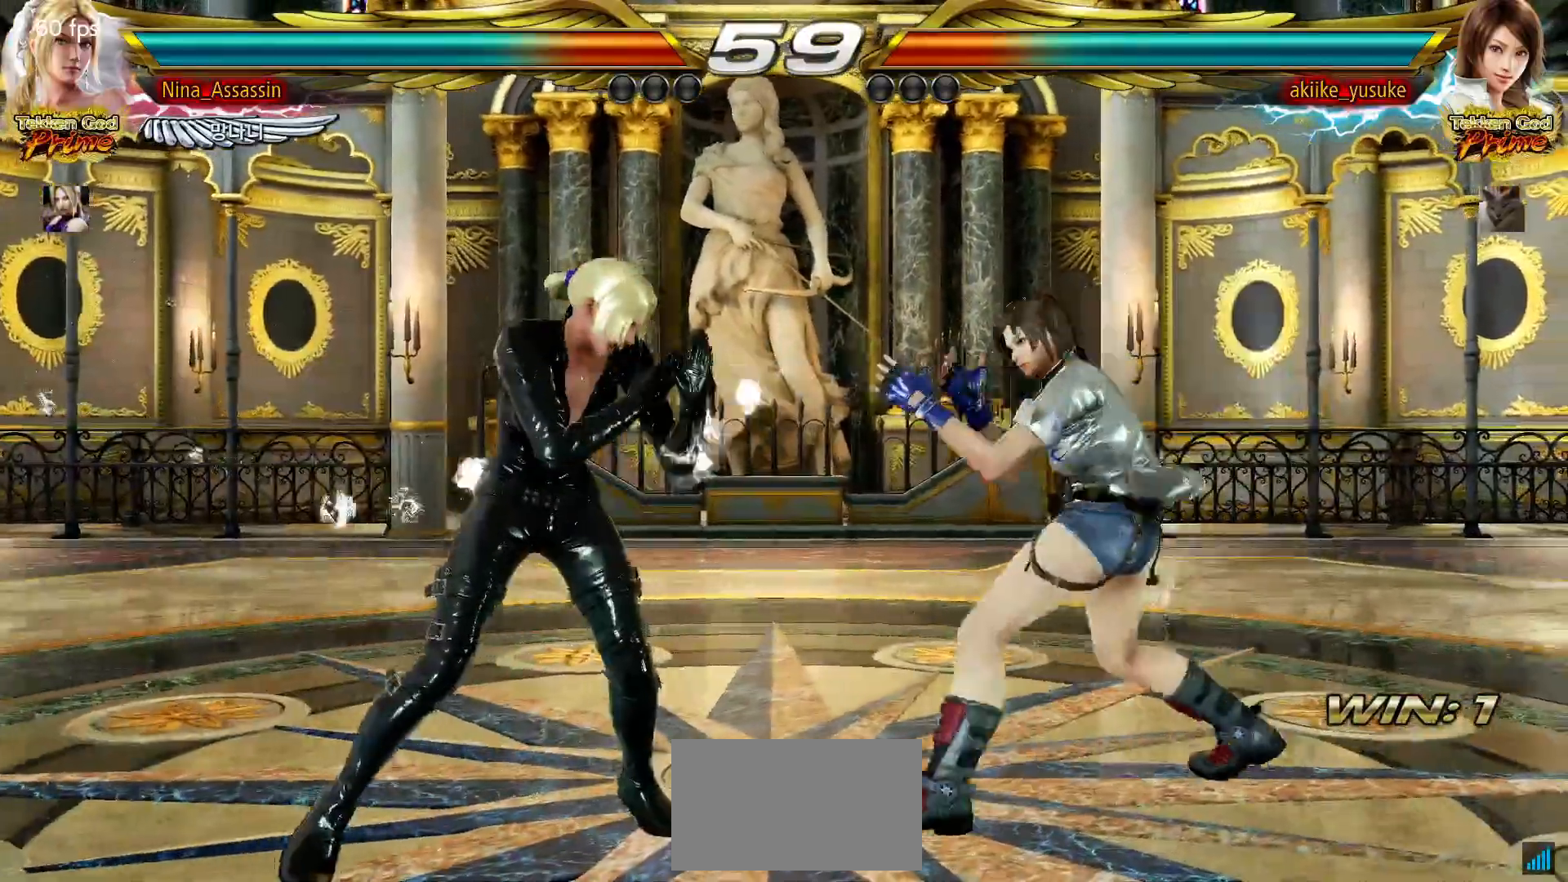
{"buttons": [], "left_stick": "left"}
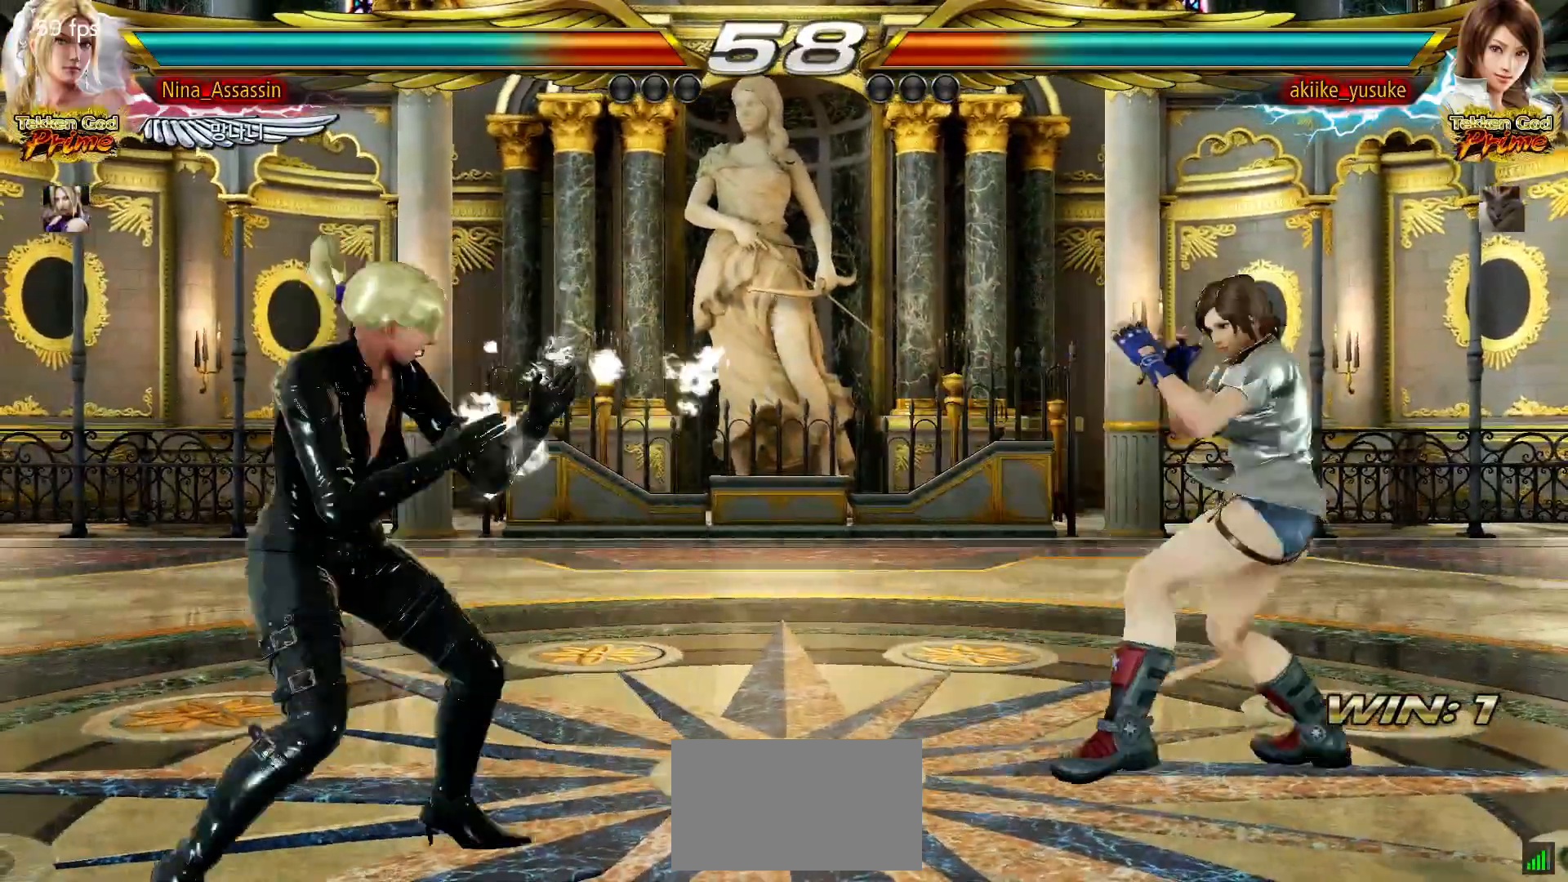
{"buttons": [], "left_stick": "center", "events": [[67, "left_stick", "center"], [117, "left_stick", "left"], [217, "left_stick", "center"], [283, "left_stick", "down"], [383, "left_stick", "left"], [483, "left_stick", "center"]]}